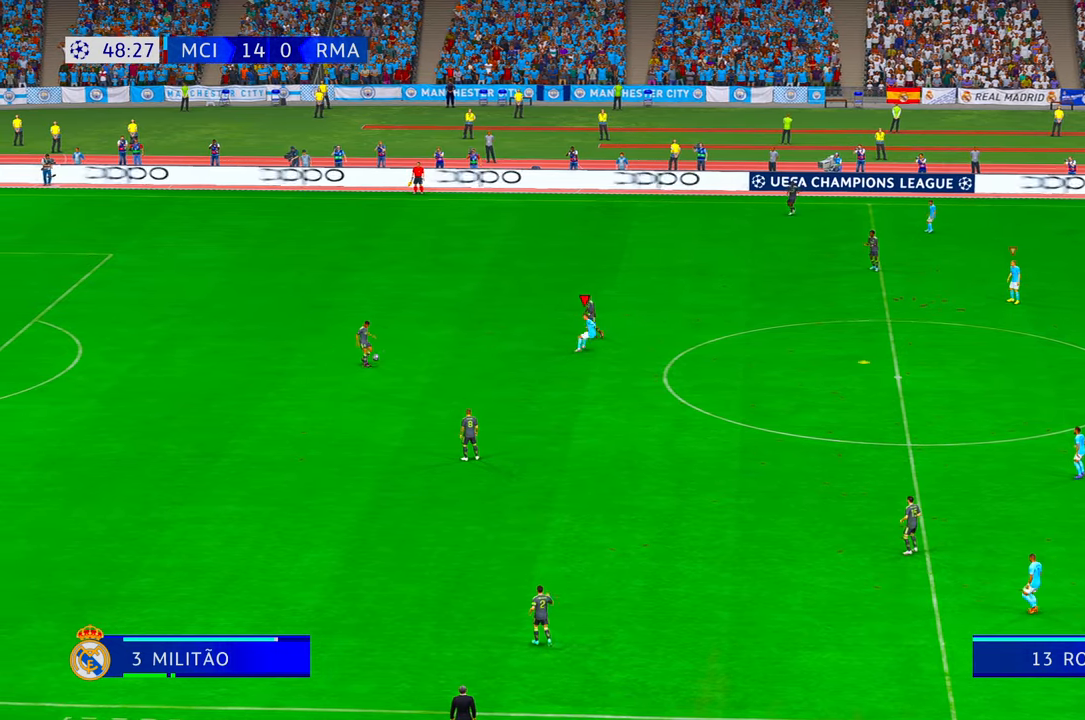
Gameplay with a controller (Xbox layout); each line is a JSON object with the inputs held at the frame after it. "events" lists button and stick changes between this image and that frame as [ms after this image, input, new state], when the widget could be followed in between. Not read: L3 R3 START.
{"buttons": ["R2"], "left_stick": "left", "right_stick": "center", "events": [[83, "R1", "down"], [83, "left_stick", "down"], [166, "R1", "up"], [266, "left_stick", "down-left"], [466, "left_stick", "left"]]}
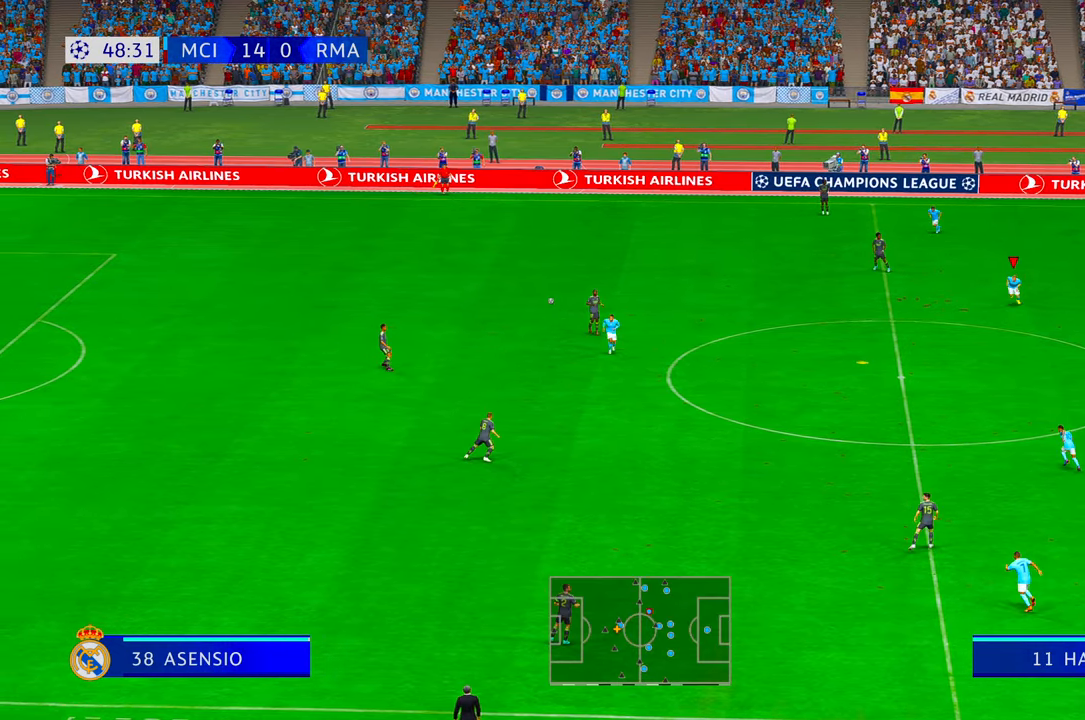
{"buttons": ["R2"], "left_stick": "down-left", "right_stick": "center", "events": [[466, "left_stick", "down-left"]]}
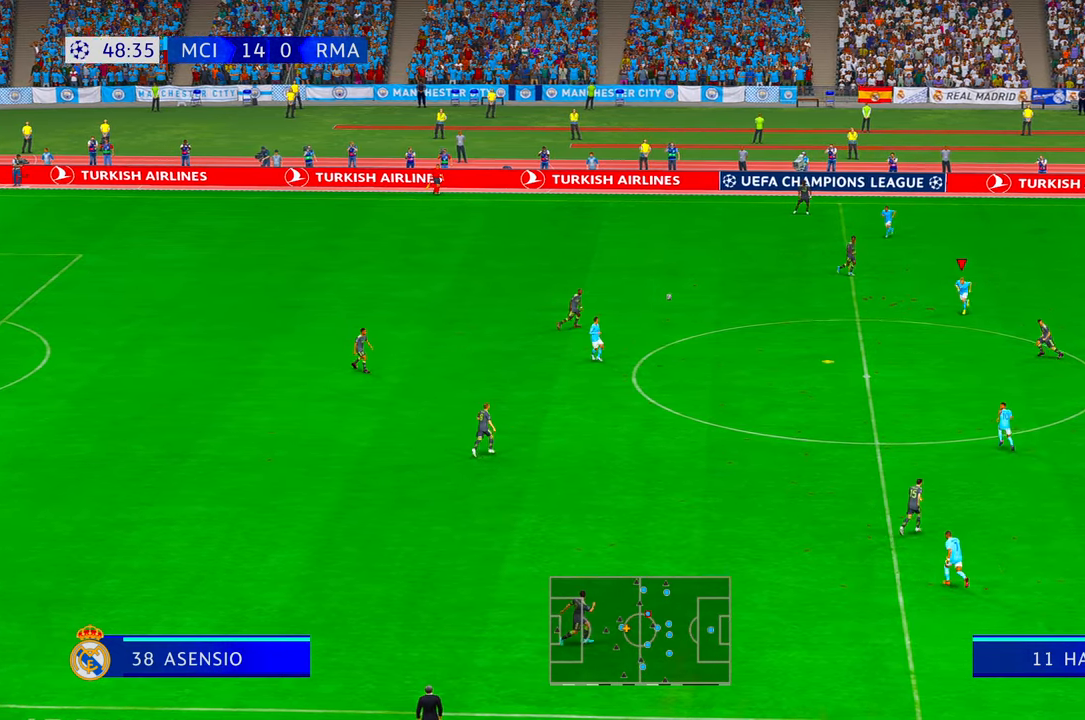
{"buttons": ["R2"], "left_stick": "down-left", "right_stick": "center", "events": []}
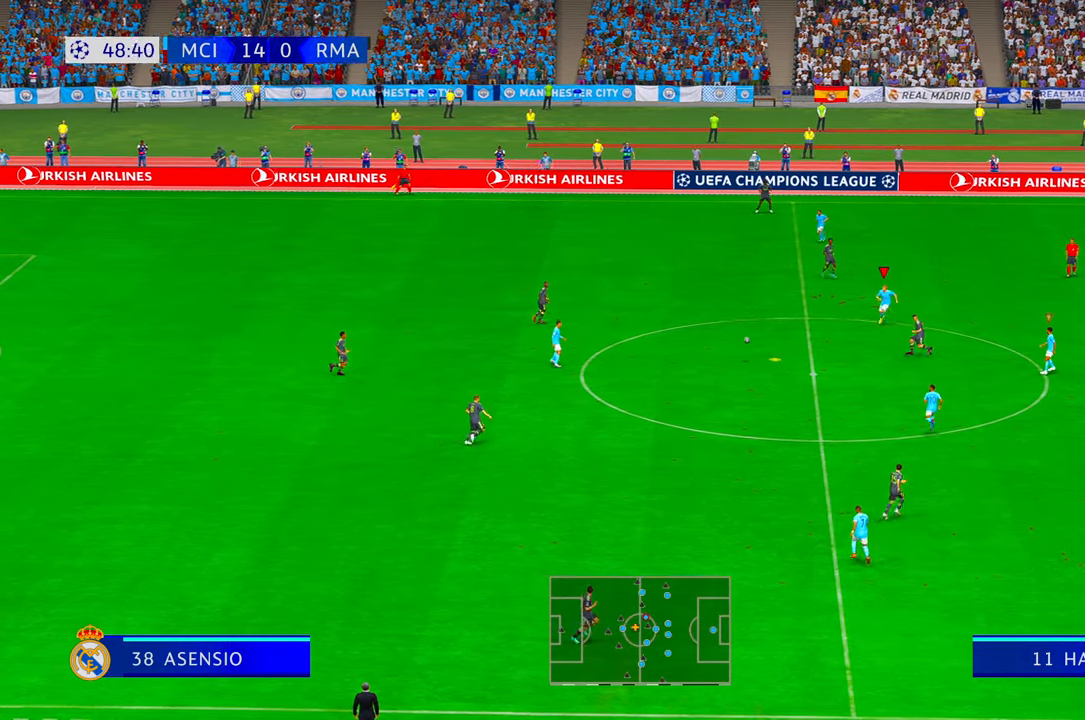
{"buttons": ["R2"], "left_stick": "down-left", "right_stick": "center", "events": [[266, "A", "down"], [283, "right_stick", "right"], [416, "right_stick", "center"], [433, "A", "up"]]}
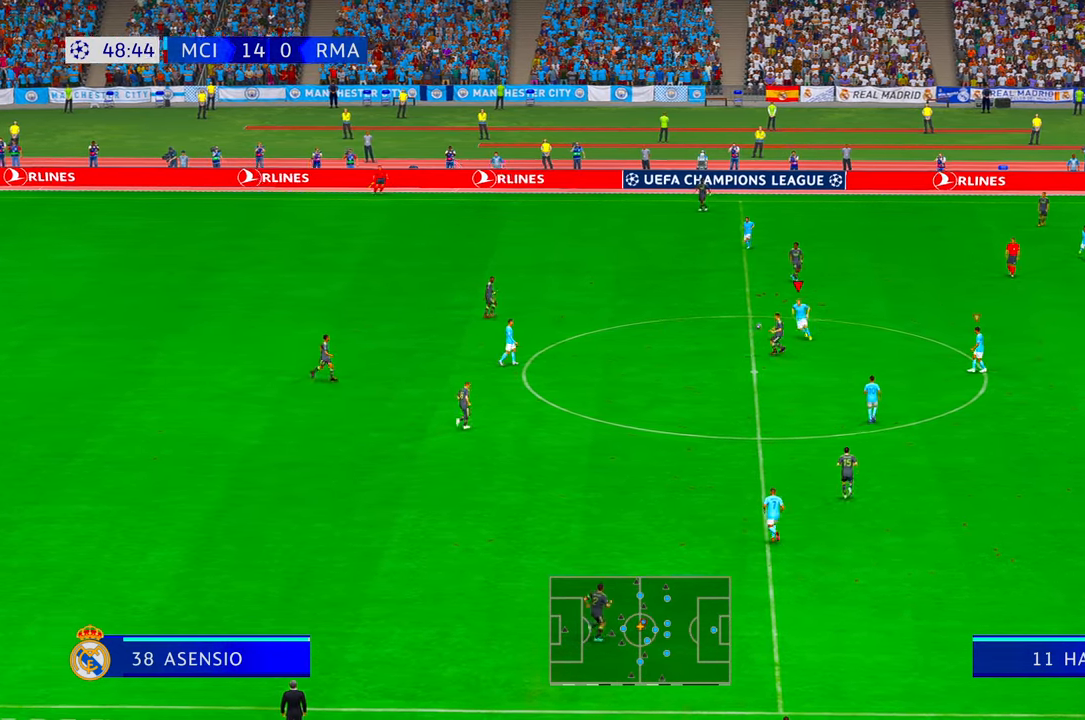
{"buttons": ["R2"], "left_stick": "left", "right_stick": "center", "events": [[83, "right_stick", "left"], [216, "right_stick", "down"], [283, "right_stick", "center"], [433, "left_stick", "left"]]}
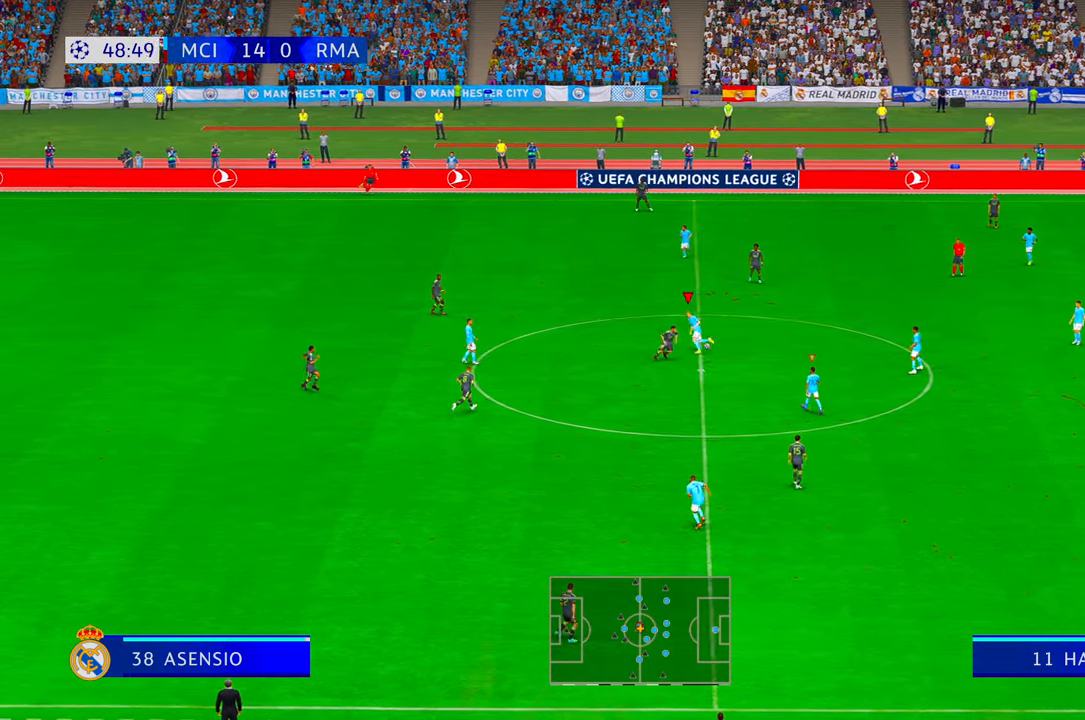
{"buttons": ["R2"], "left_stick": "up", "right_stick": "center", "events": [[33, "left_stick", "down-left"], [116, "DPAD_DOWN", "down"], [133, "left_stick", "down"], [166, "DPAD_DOWN", "up"], [366, "L1", "down"], [433, "left_stick", "center"], [483, "left_stick", "up"], [500, "L1", "up"]]}
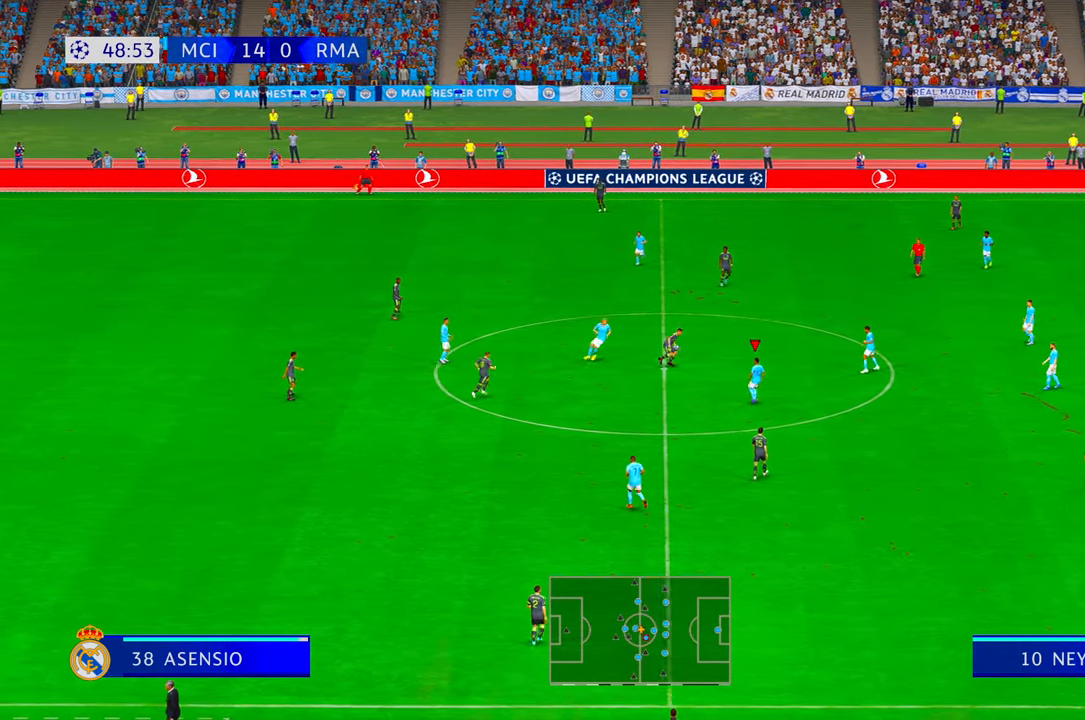
{"buttons": ["R2"], "left_stick": "up", "right_stick": "center", "events": []}
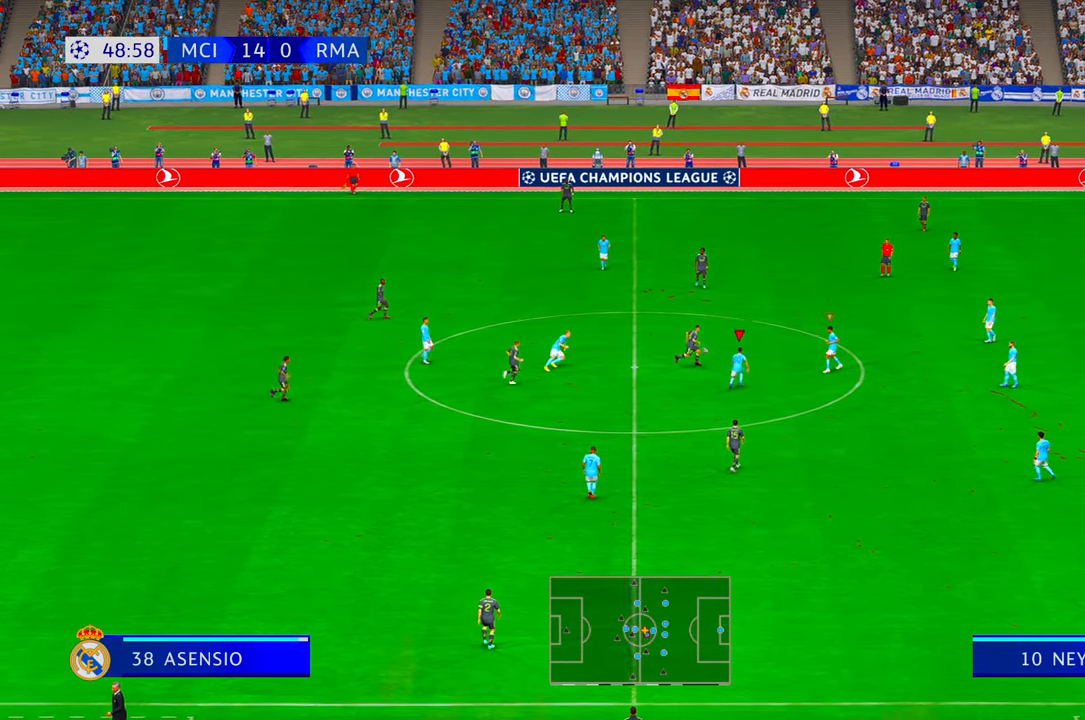
{"buttons": ["R2"], "left_stick": "up-right", "right_stick": "center", "events": [[233, "left_stick", "up-right"]]}
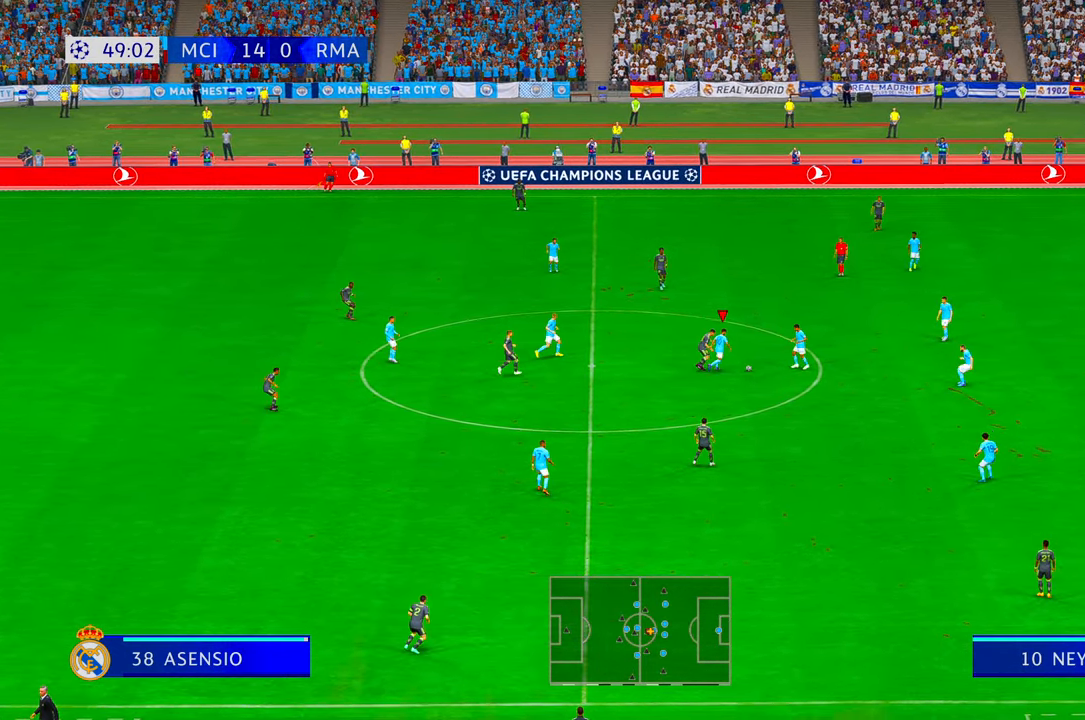
{"buttons": ["R2"], "left_stick": "left", "right_stick": "center", "events": [[133, "left_stick", "center"], [200, "left_stick", "left"]]}
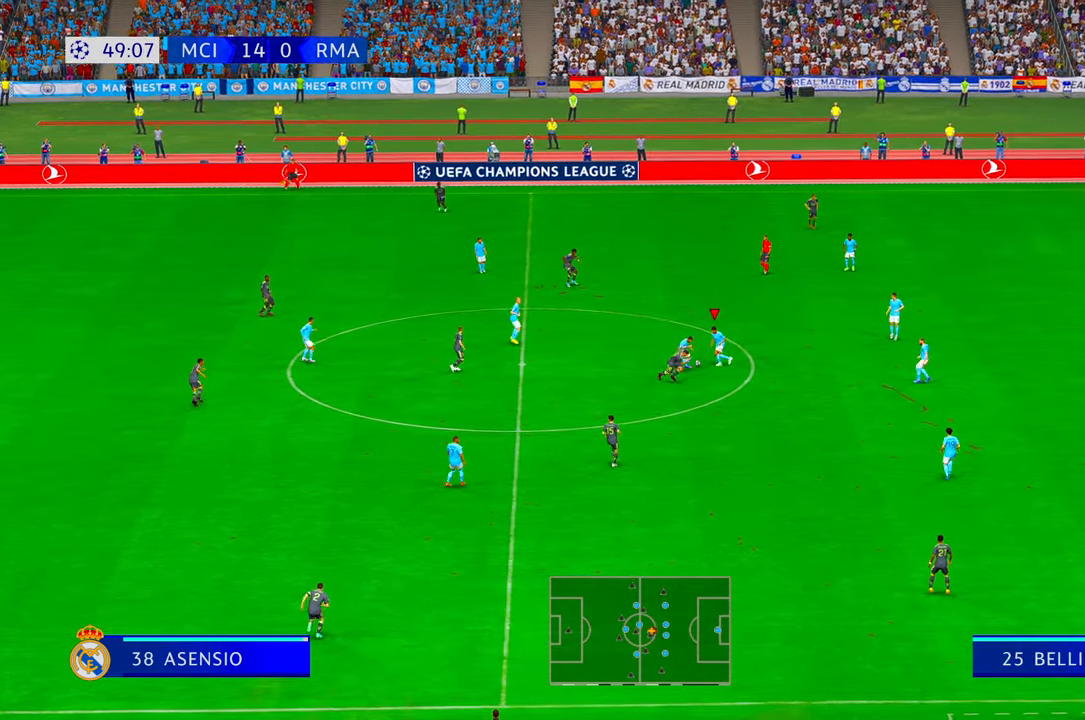
{"buttons": ["L1", "R2"], "left_stick": "down-left", "right_stick": "center", "events": [[400, "L1", "down"], [433, "left_stick", "down-left"]]}
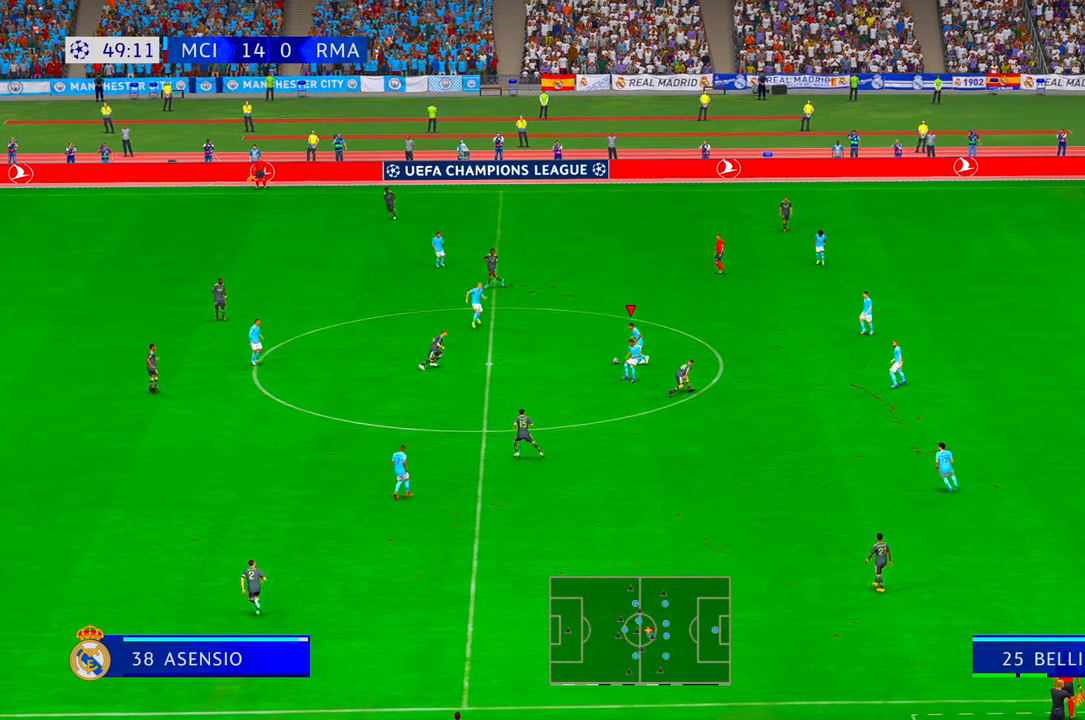
{"buttons": ["R2"], "left_stick": "down-left", "right_stick": "center"}
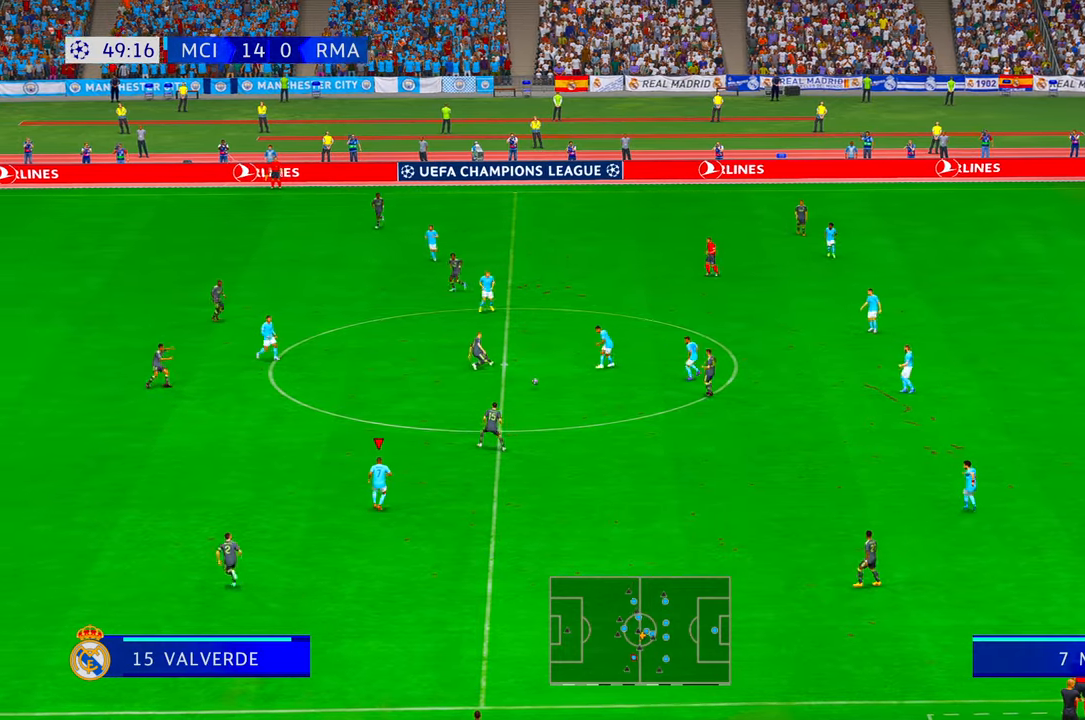
{"buttons": ["R2"], "left_stick": "left", "right_stick": "center", "events": [[233, "left_stick", "left"]]}
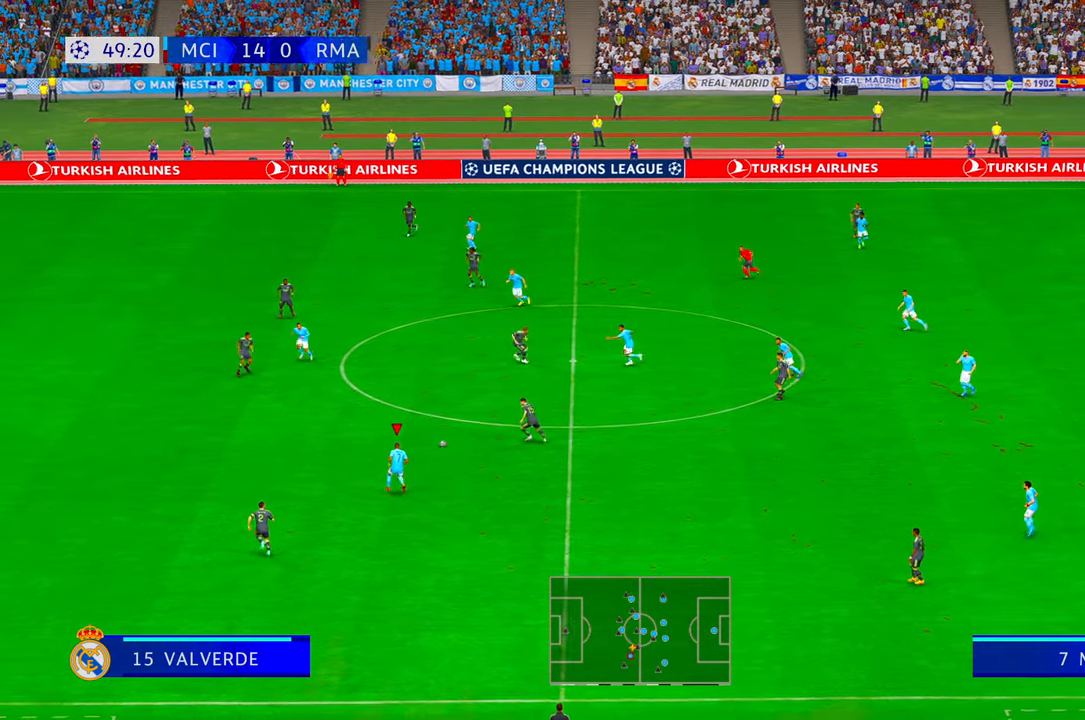
{"buttons": ["R2"], "left_stick": "left", "right_stick": "center"}
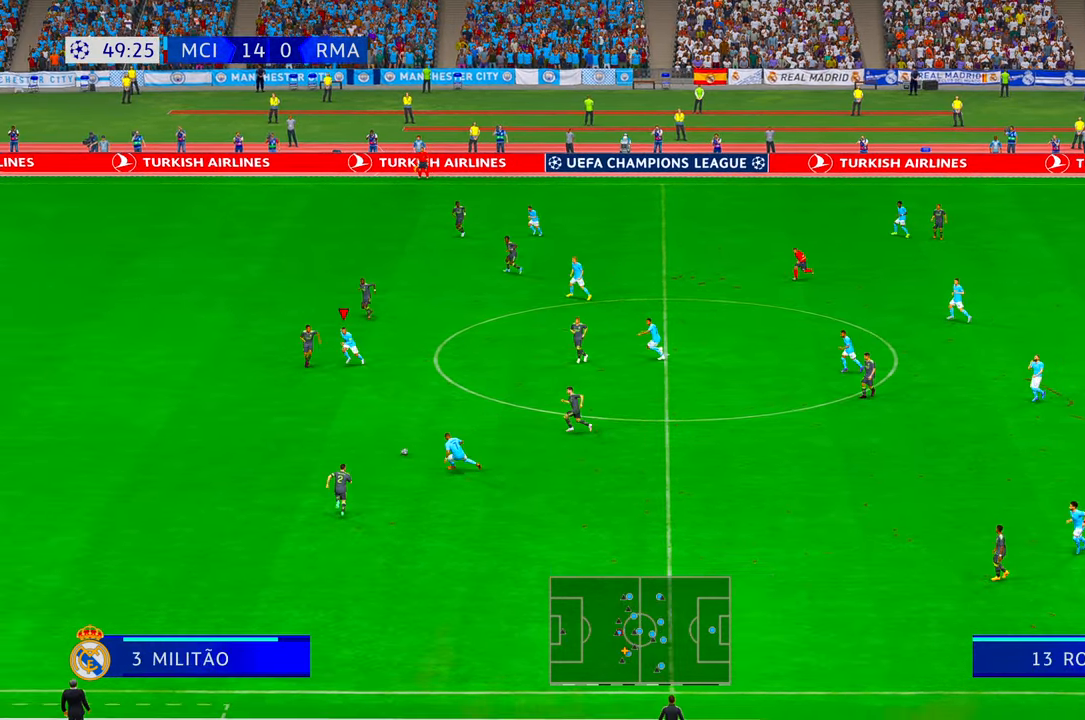
{"buttons": ["R2"], "left_stick": "down-left", "right_stick": "center", "events": [[433, "left_stick", "down-left"]]}
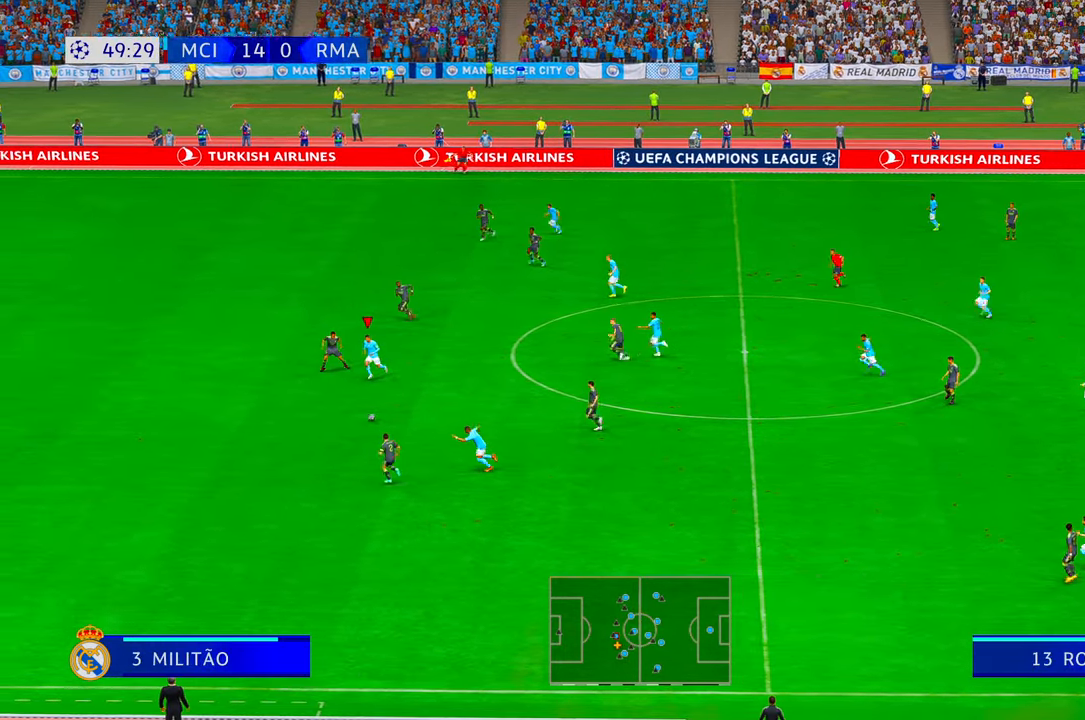
{"buttons": ["R2"], "left_stick": "down-left", "right_stick": "center", "events": []}
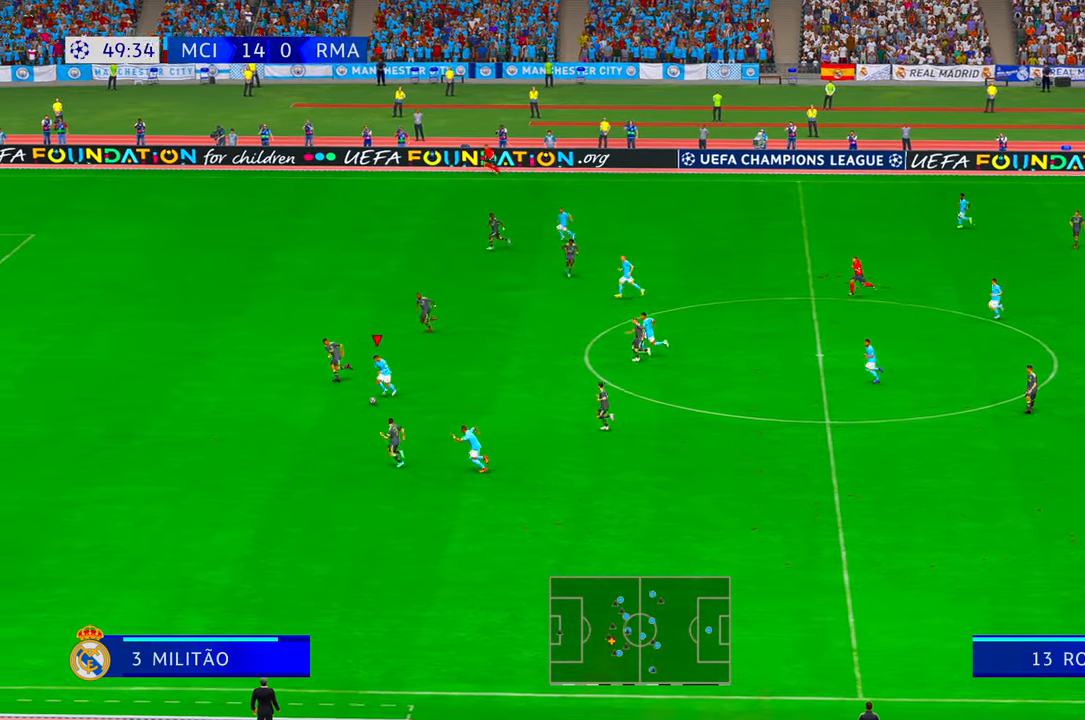
{"buttons": ["R2"], "left_stick": "down-left", "right_stick": "center", "events": [[350, "A", "down"], [400, "A", "up"]]}
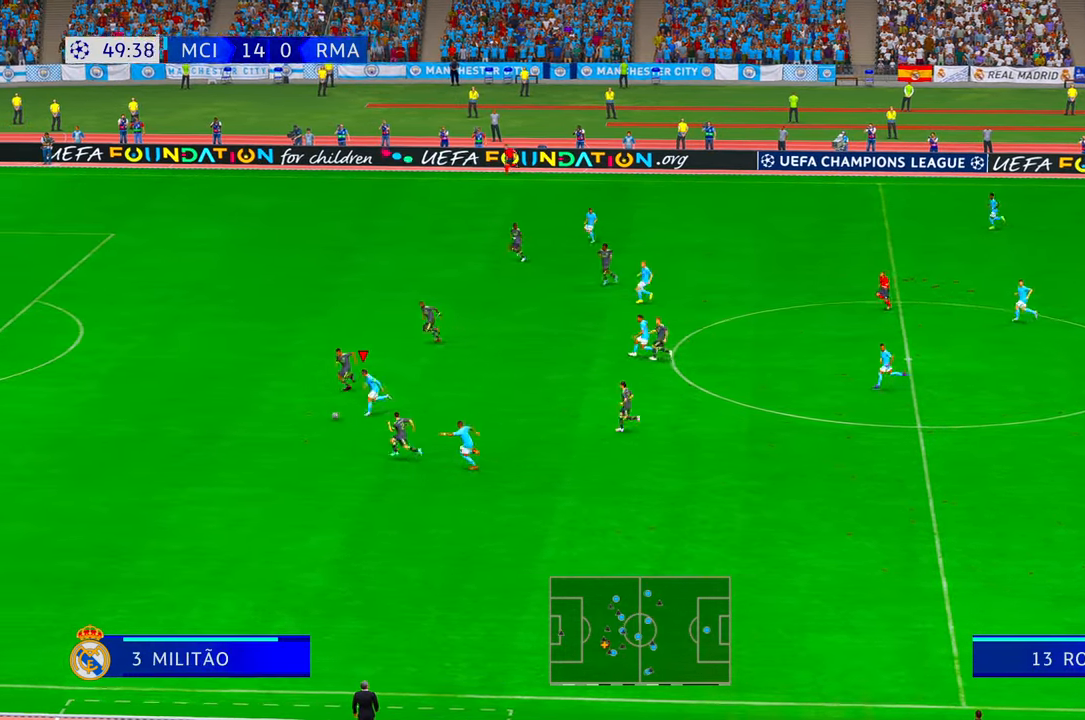
{"buttons": ["R2"], "left_stick": "left", "right_stick": "center", "events": [[233, "left_stick", "left"]]}
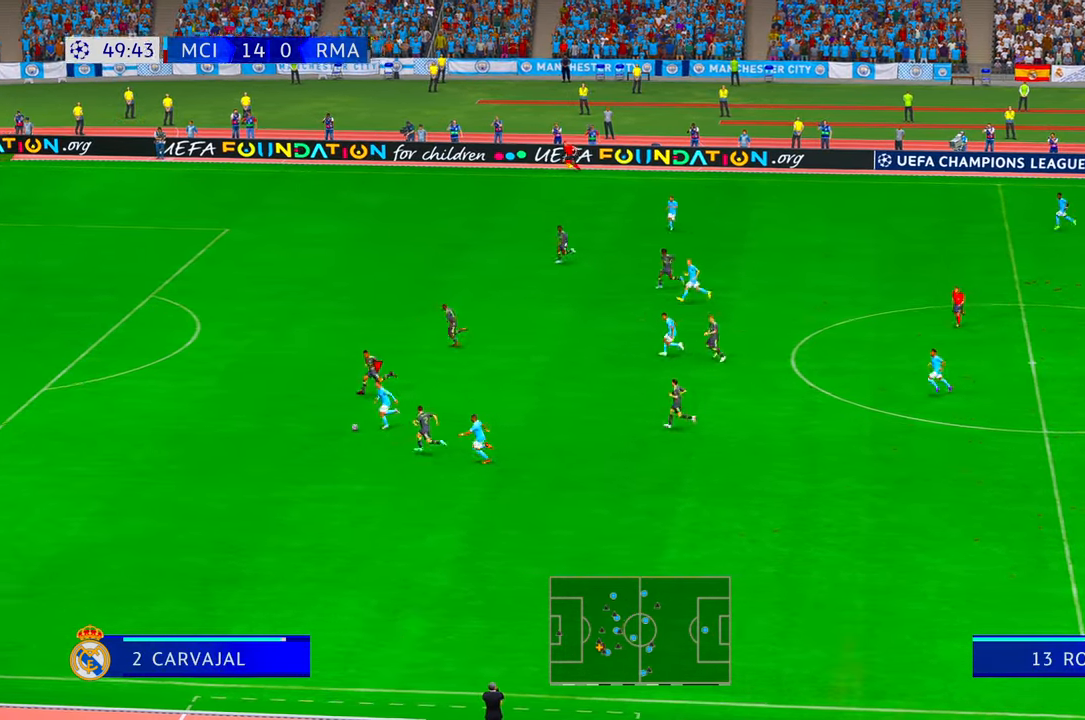
{"buttons": ["L1", "R2"], "left_stick": "left", "right_stick": "center", "events": [[500, "L1", "down"]]}
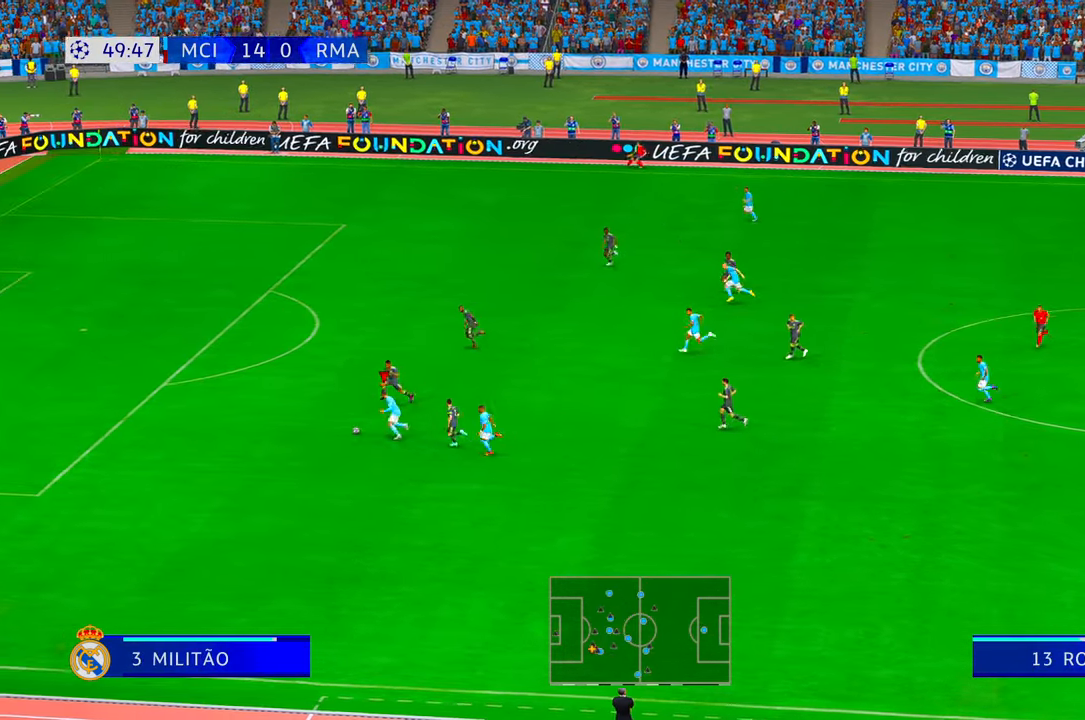
{"buttons": ["R2"], "left_stick": "left", "right_stick": "center", "events": [[166, "L1", "up"]]}
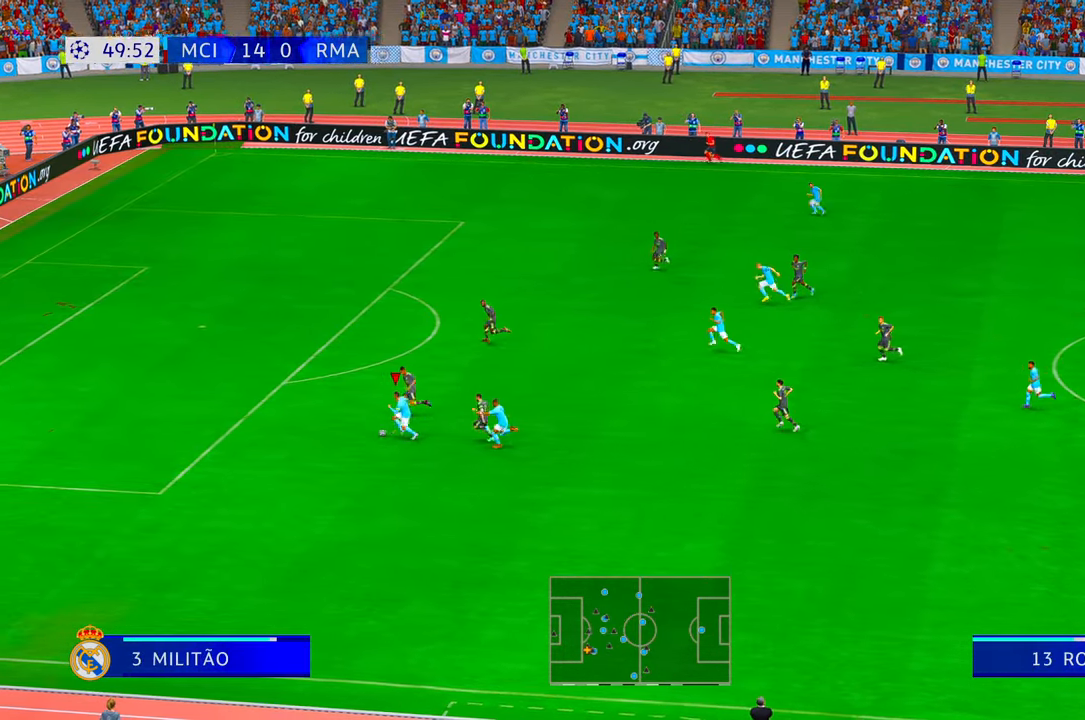
{"buttons": ["R2"], "left_stick": "left", "right_stick": "center", "events": []}
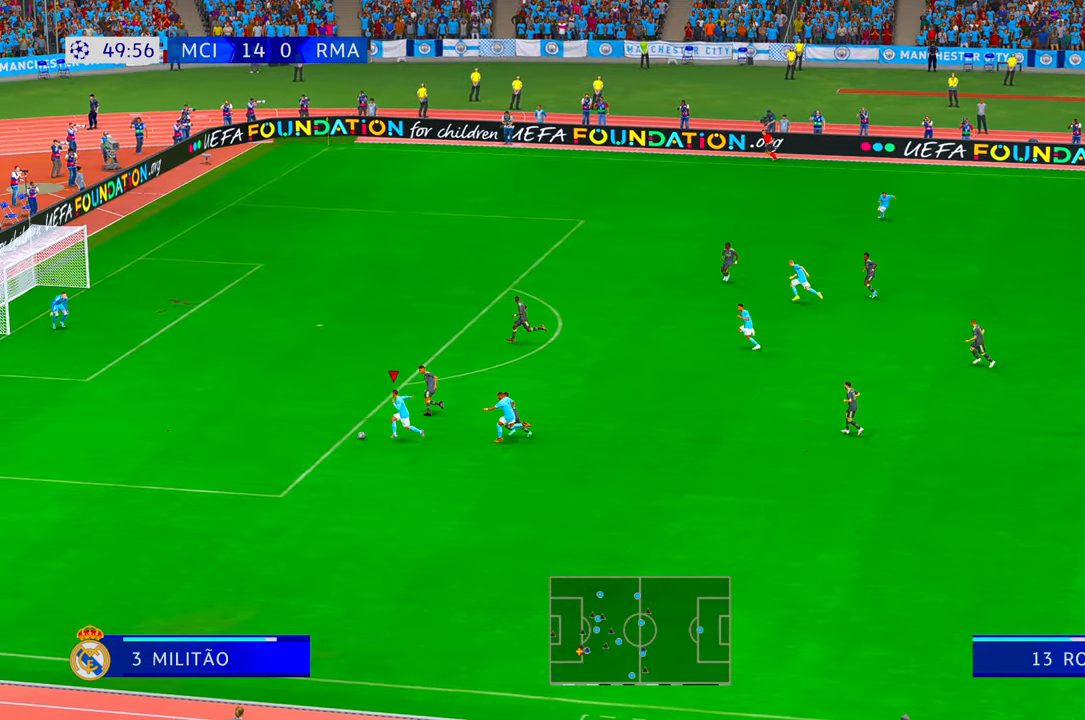
{"buttons": ["R2"], "left_stick": "right", "right_stick": "center", "events": [[366, "left_stick", "up-right"], [466, "left_stick", "right"]]}
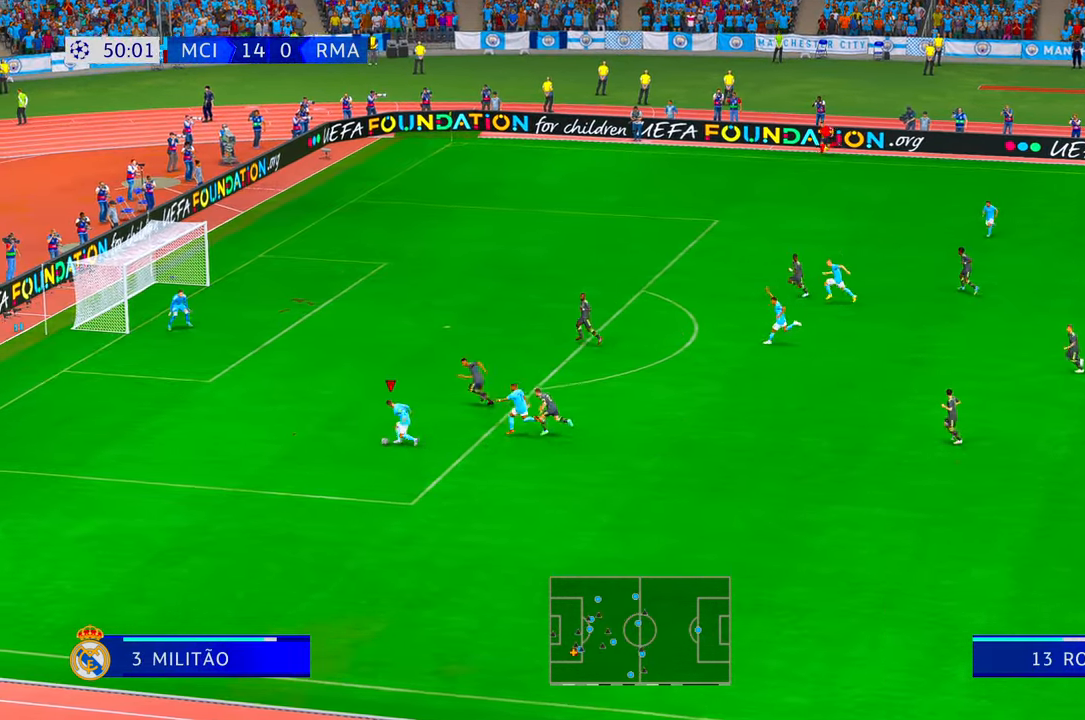
{"buttons": ["R2"], "left_stick": "right", "right_stick": "center", "events": []}
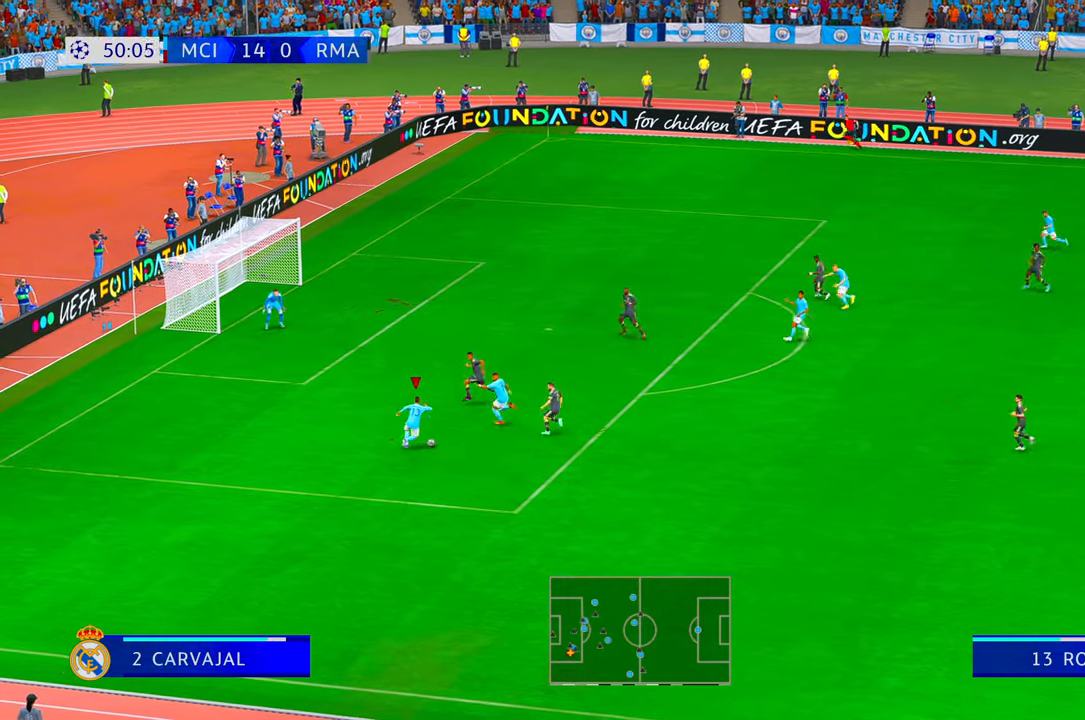
{"buttons": ["R2"], "left_stick": "up-right", "right_stick": "center", "events": [[350, "Y", "down"], [400, "Y", "up"], [416, "left_stick", "up-right"]]}
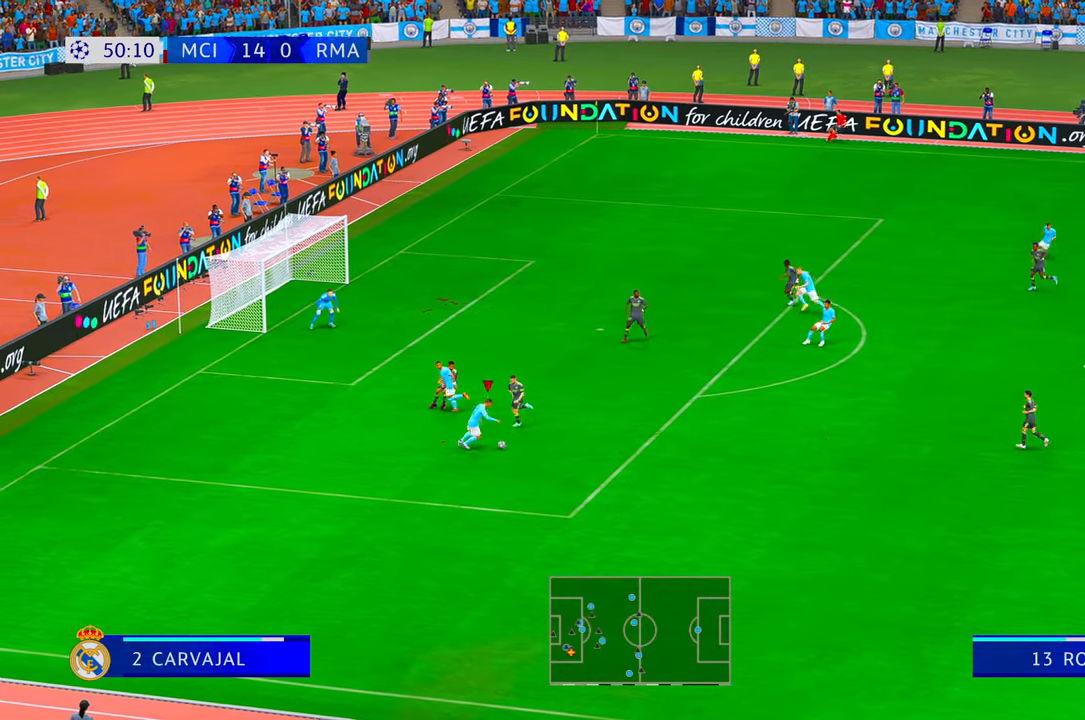
{"buttons": ["R2"], "left_stick": "up", "right_stick": "center", "events": [[166, "left_stick", "up"]]}
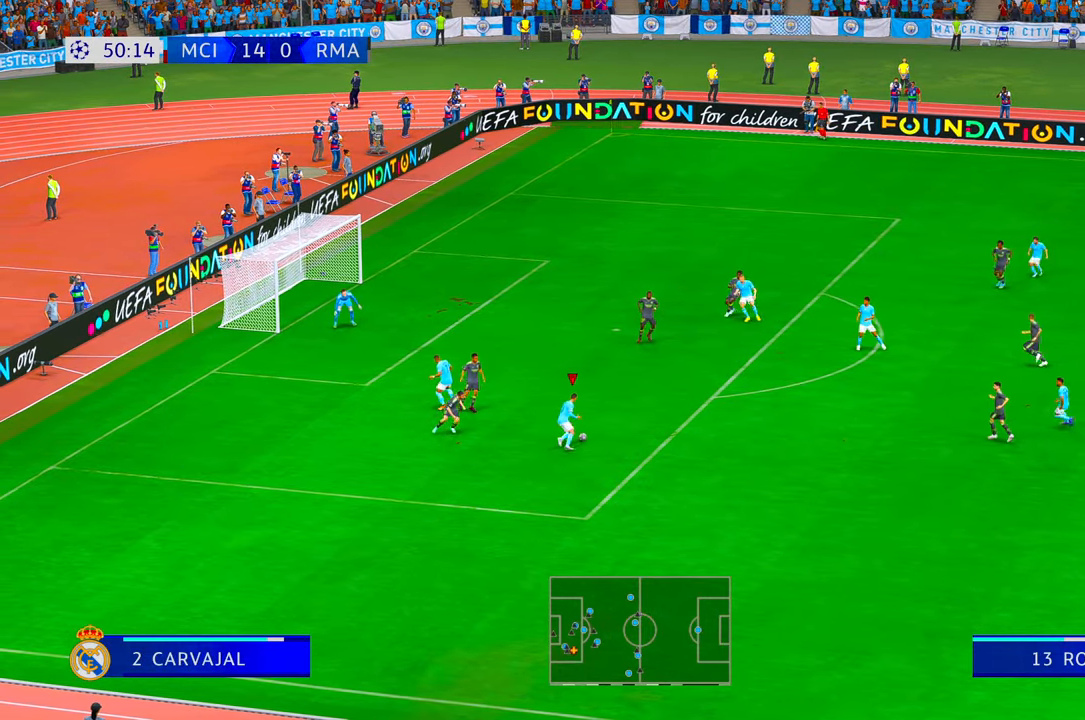
{"buttons": ["B"], "left_stick": "up", "right_stick": "center", "events": [[416, "L1", "down"], [416, "R2", "up"], [466, "B", "down"], [466, "L1", "up"]]}
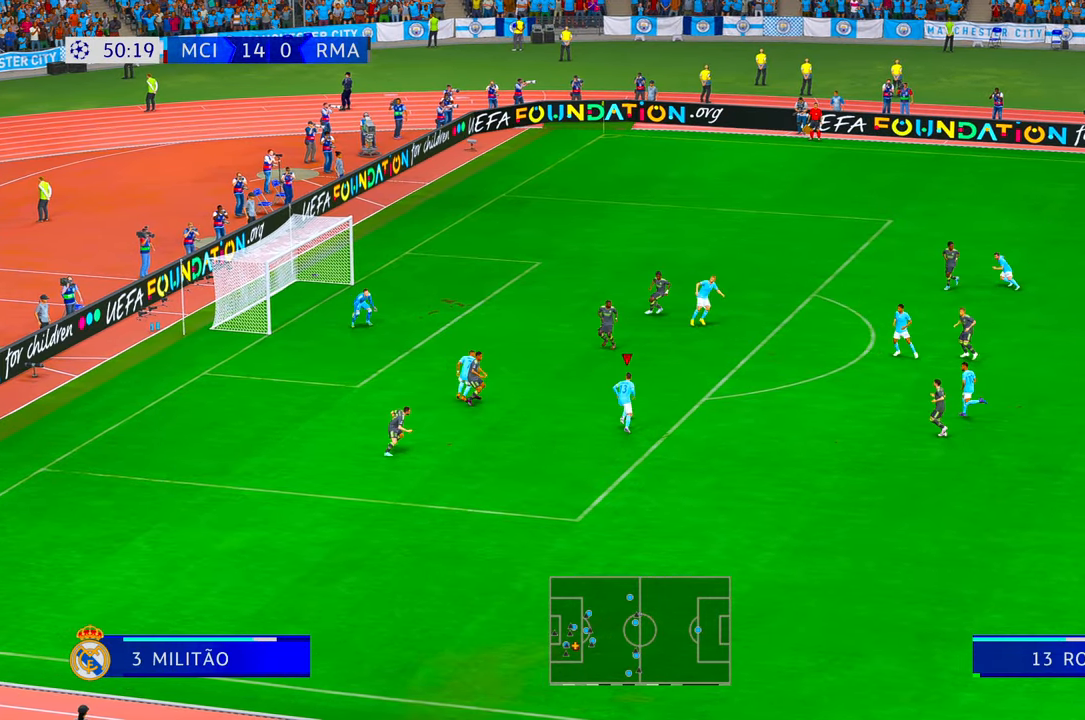
{"buttons": [], "left_stick": "up-left", "right_stick": "center", "events": [[33, "R1", "down"], [166, "left_stick", "up-left"], [200, "B", "up"], [200, "R1", "up"]]}